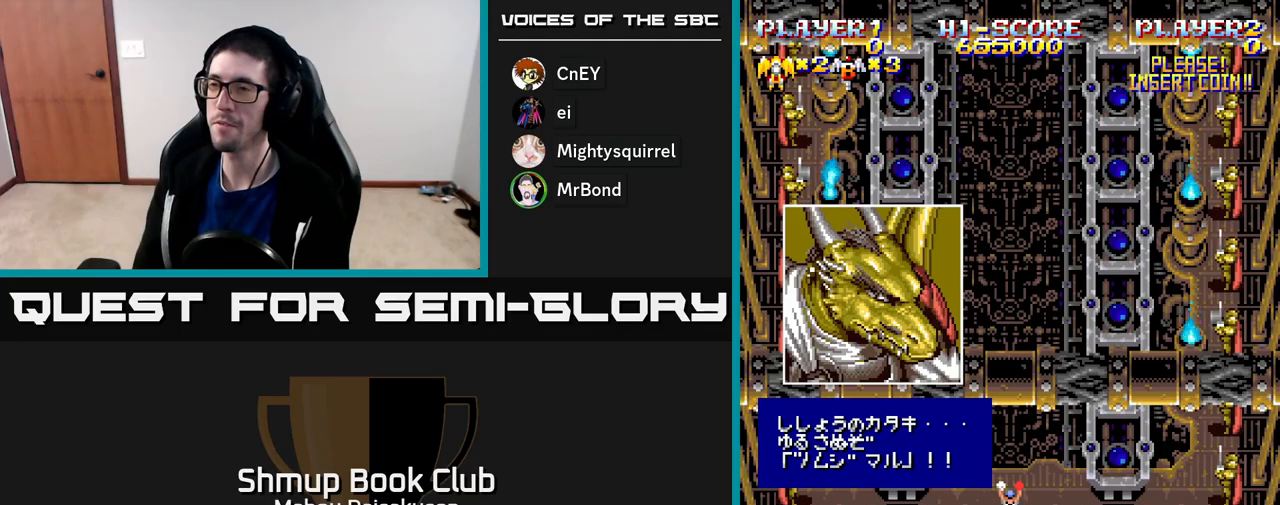
Gameplay with a controller (Xbox layout); each line is a JSON object with the inputs held at the frame after it. "events" lists button and stick changes between this image and that frame as [ms after this image, input, new state], when the widget could be followed in between. Not read: left_stick.
{"buttons": ["A"], "right_stick": "center", "events": [[333, "A", "down"]]}
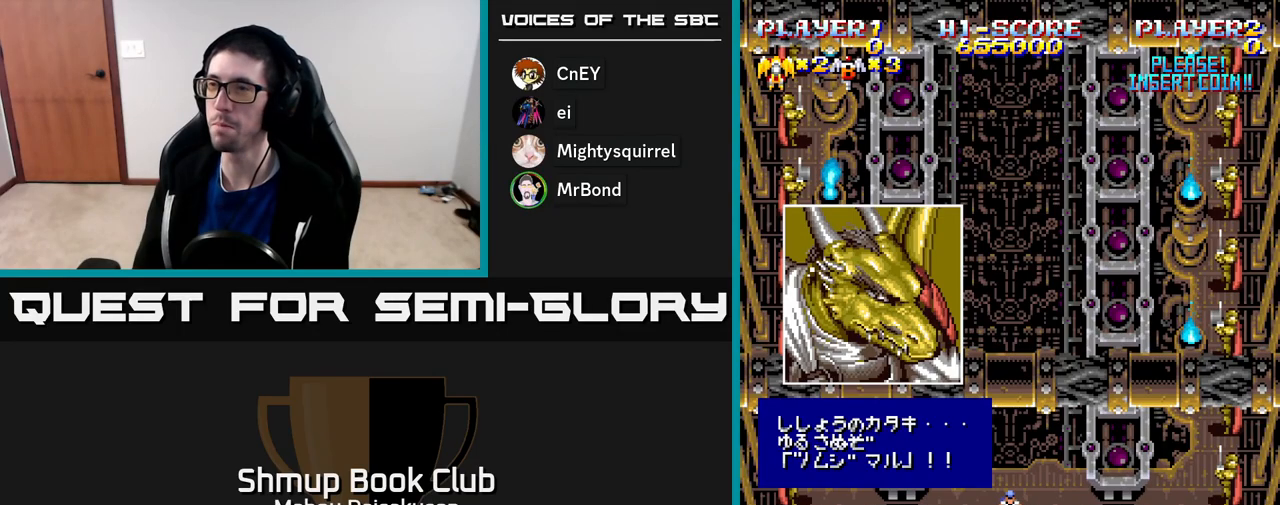
{"buttons": [], "right_stick": "center", "events": [[467, "A", "up"]]}
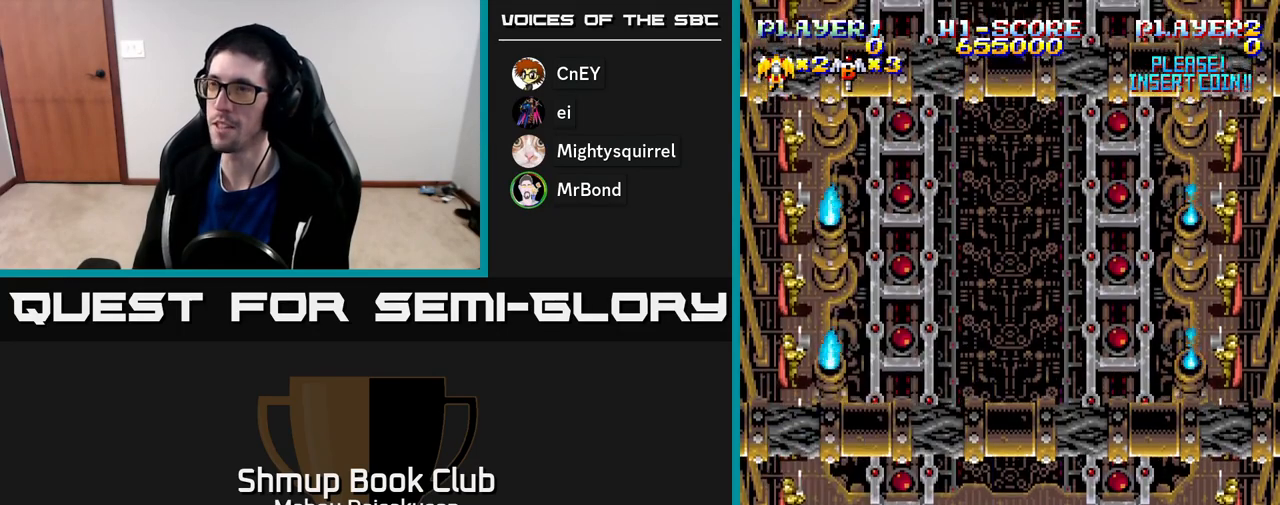
{"buttons": [], "right_stick": "center", "events": []}
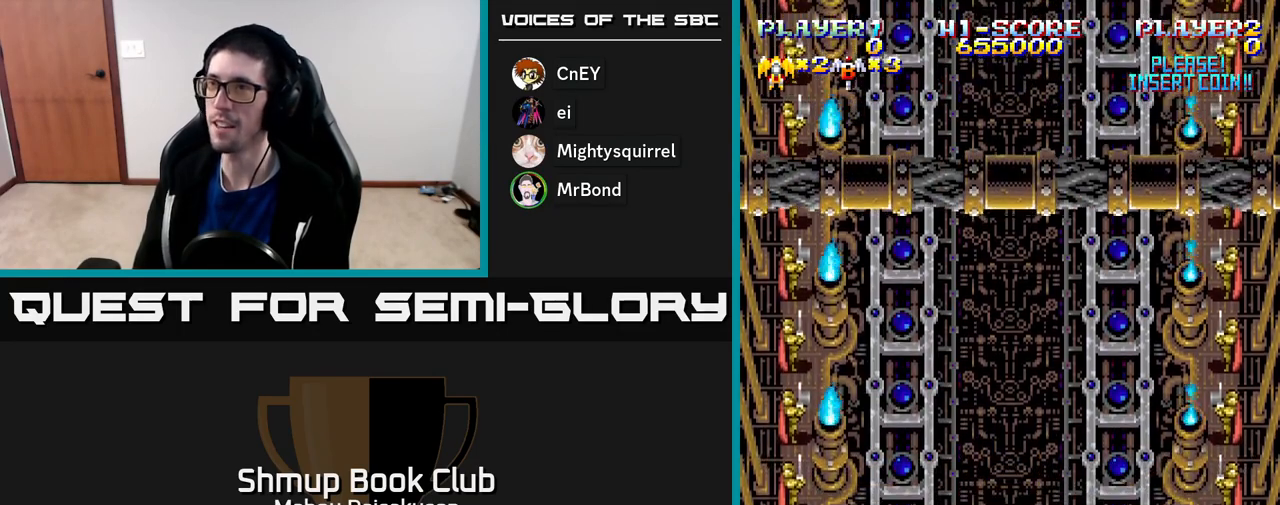
{"buttons": ["A"], "right_stick": "center", "events": [[350, "A", "down"]]}
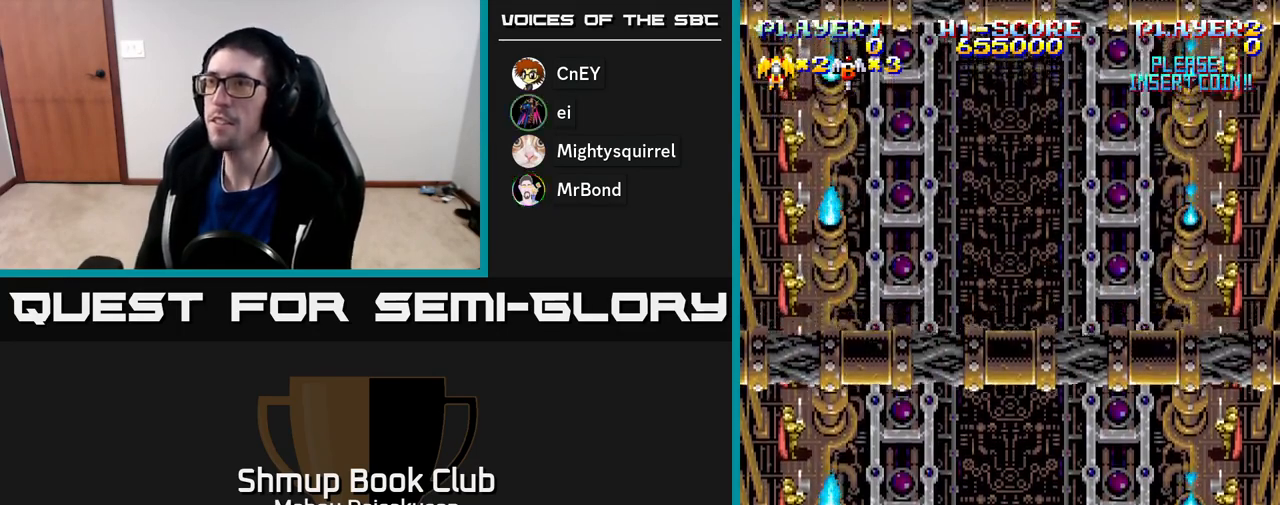
{"buttons": ["DPAD_UP"], "right_stick": "center", "events": [[133, "DPAD_RIGHT", "down"], [367, "DPAD_RIGHT", "up"], [383, "DPAD_UP", "down"], [417, "A", "up"]]}
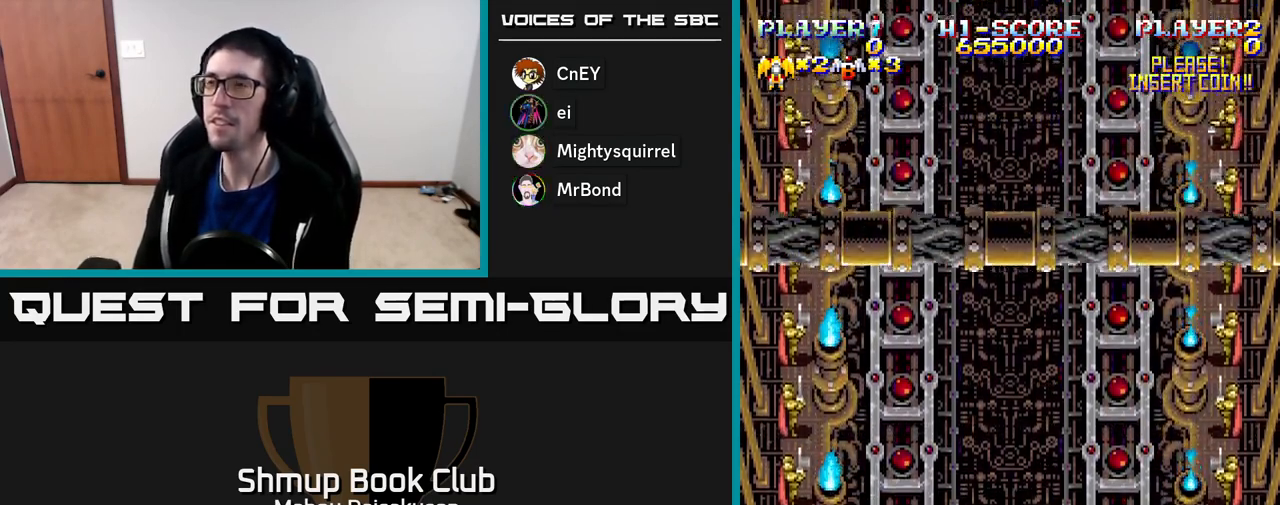
{"buttons": ["DPAD_UP"], "right_stick": "center", "events": [[83, "DPAD_UP", "up"], [167, "A", "down"], [417, "DPAD_UP", "down"], [483, "A", "up"]]}
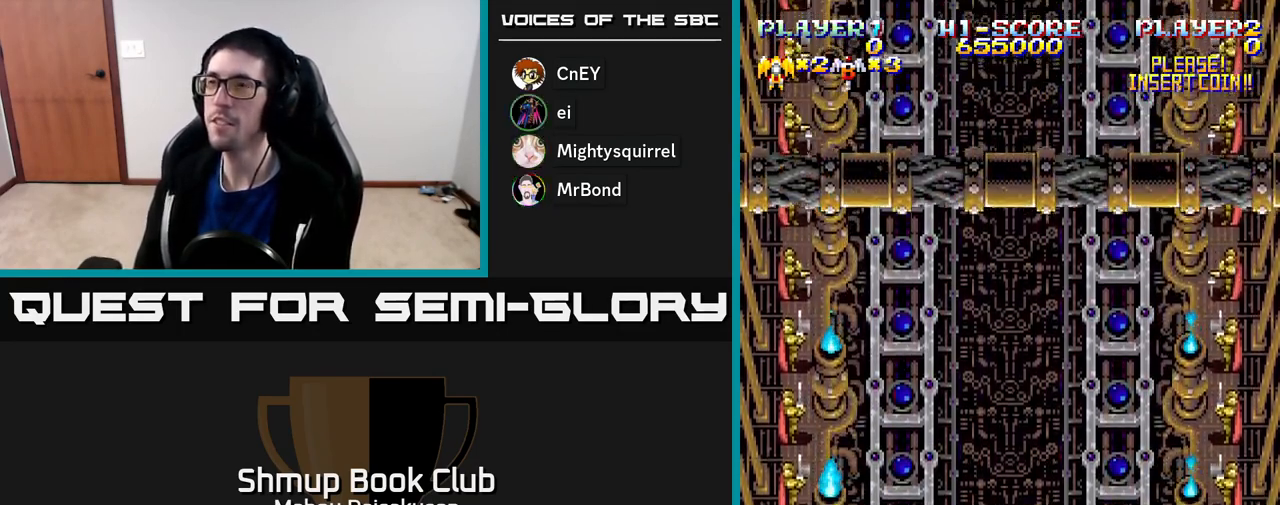
{"buttons": ["A", "DPAD_UP"], "right_stick": "center", "events": [[167, "A", "down"]]}
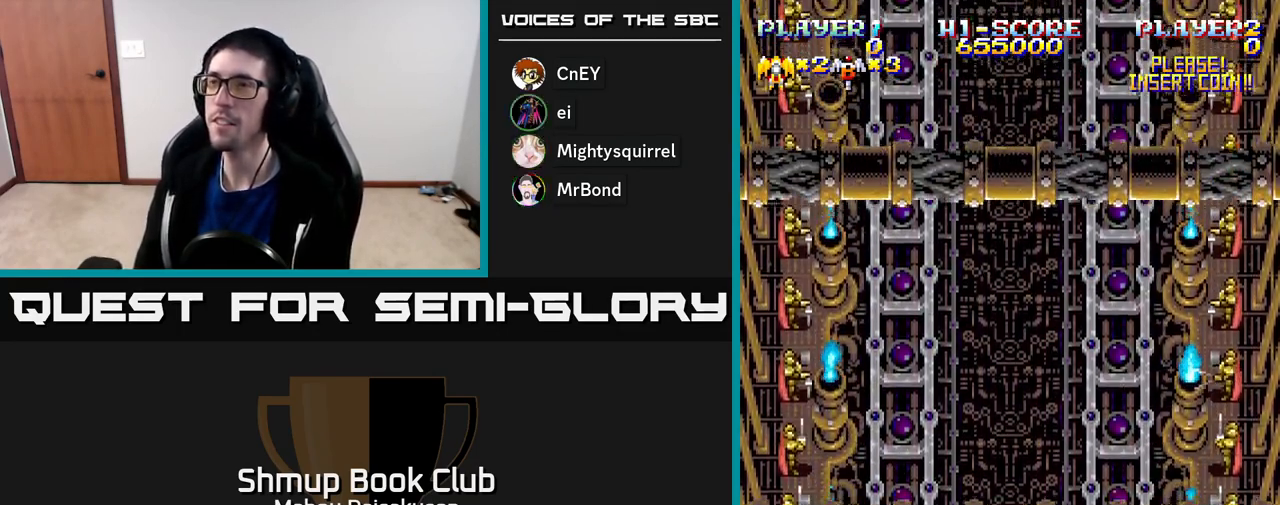
{"buttons": ["A", "DPAD_UP"], "right_stick": "center", "events": []}
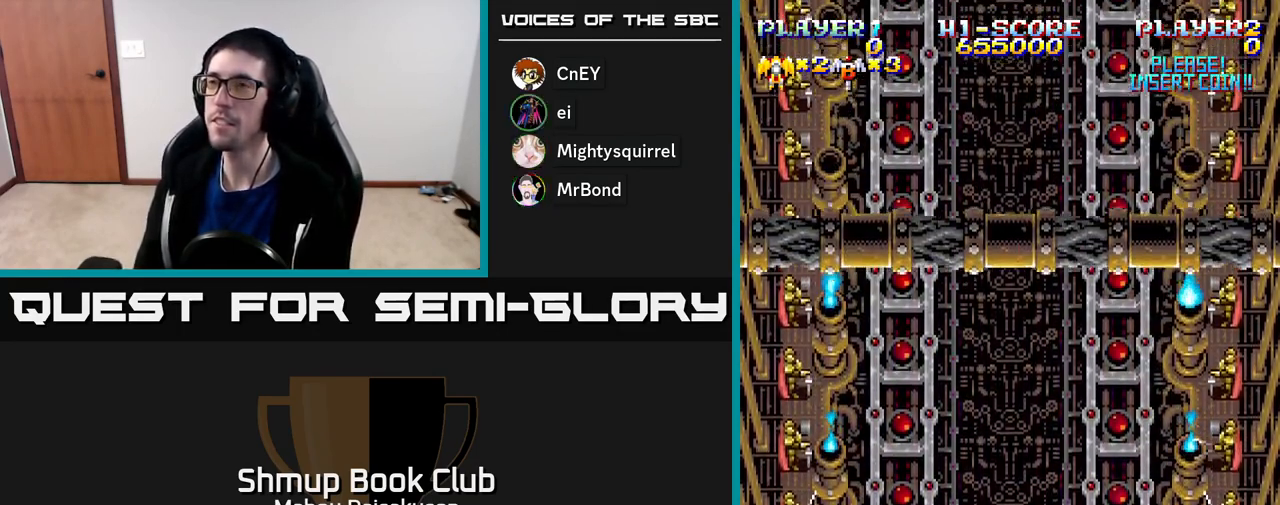
{"buttons": ["A", "DPAD_UP"], "right_stick": "center", "events": []}
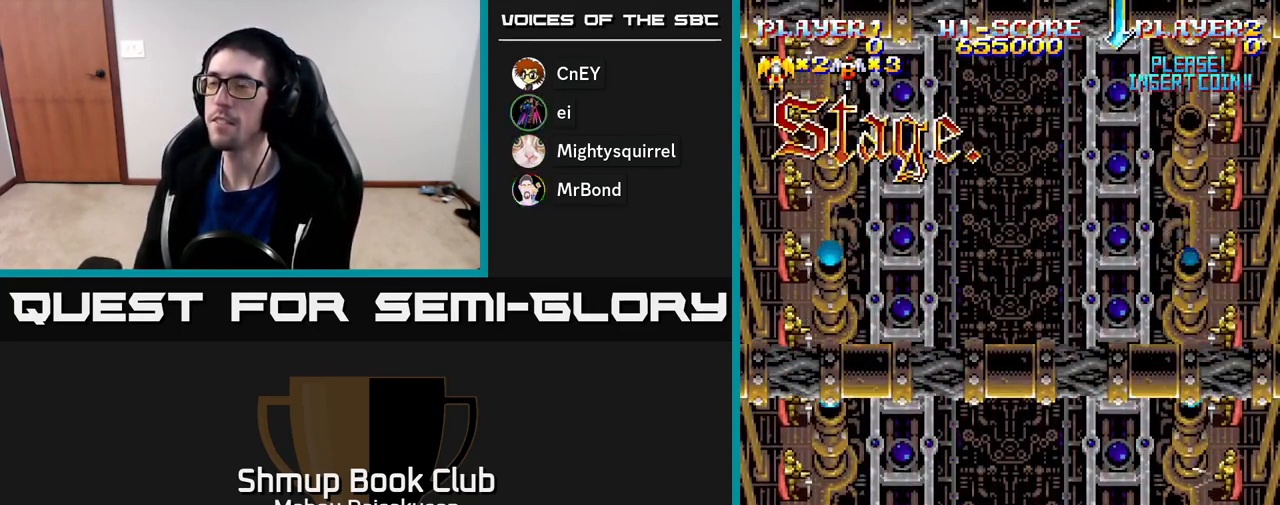
{"buttons": ["A", "DPAD_UP"], "right_stick": "center", "events": []}
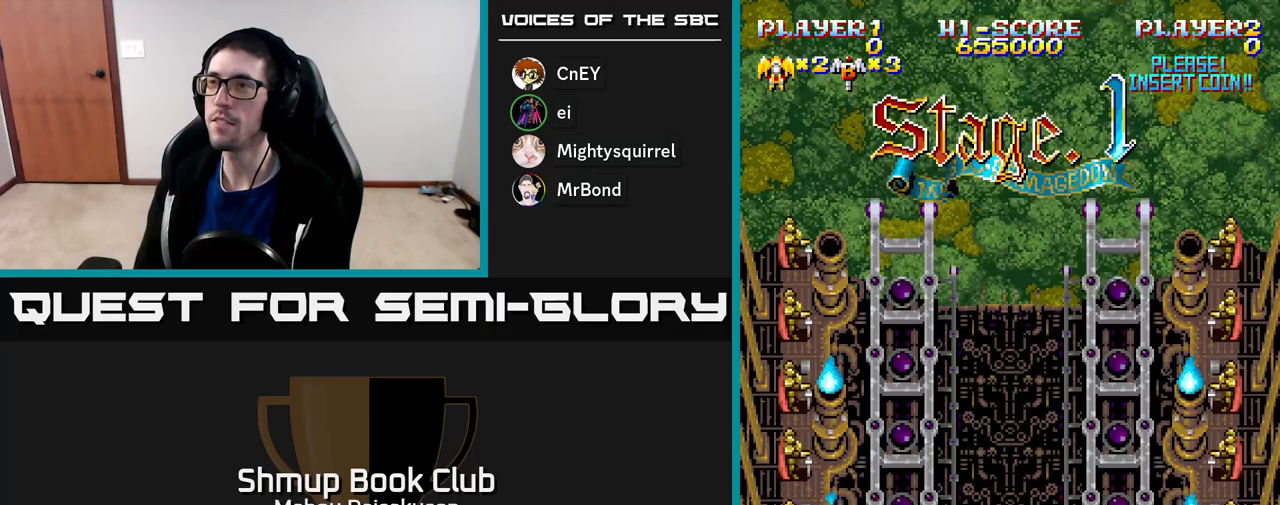
{"buttons": ["A", "DPAD_UP"], "right_stick": "center", "events": [[17, "A", "up"], [150, "A", "down"]]}
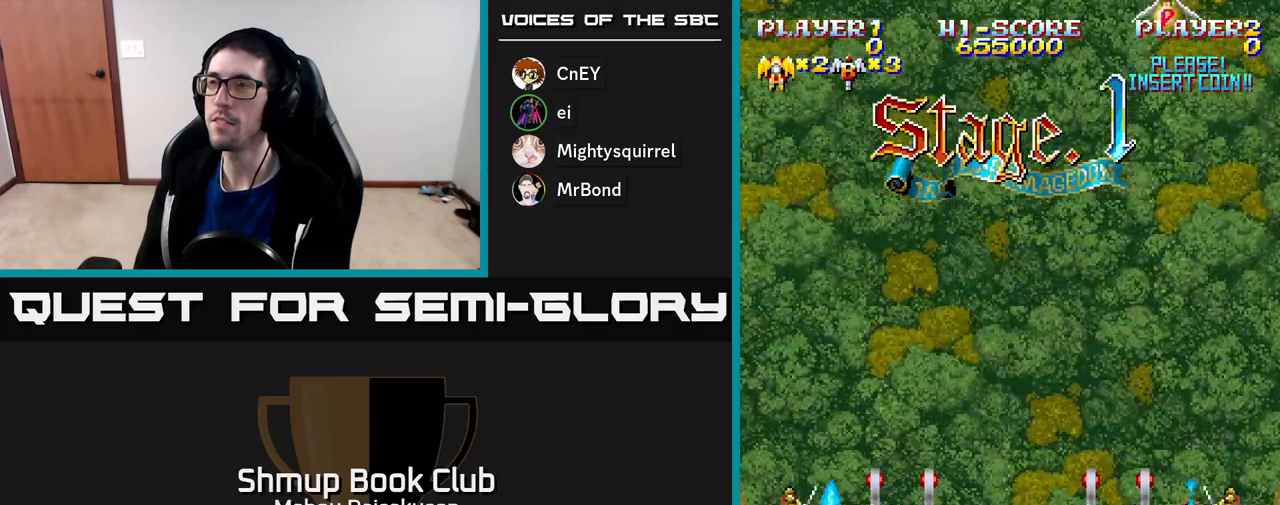
{"buttons": ["A", "DPAD_RIGHT"], "right_stick": "center", "events": [[150, "DPAD_RIGHT", "down"], [150, "DPAD_UP", "up"], [167, "DPAD_UP", "down"], [267, "DPAD_RIGHT", "up"], [483, "DPAD_RIGHT", "down"], [483, "DPAD_UP", "up"]]}
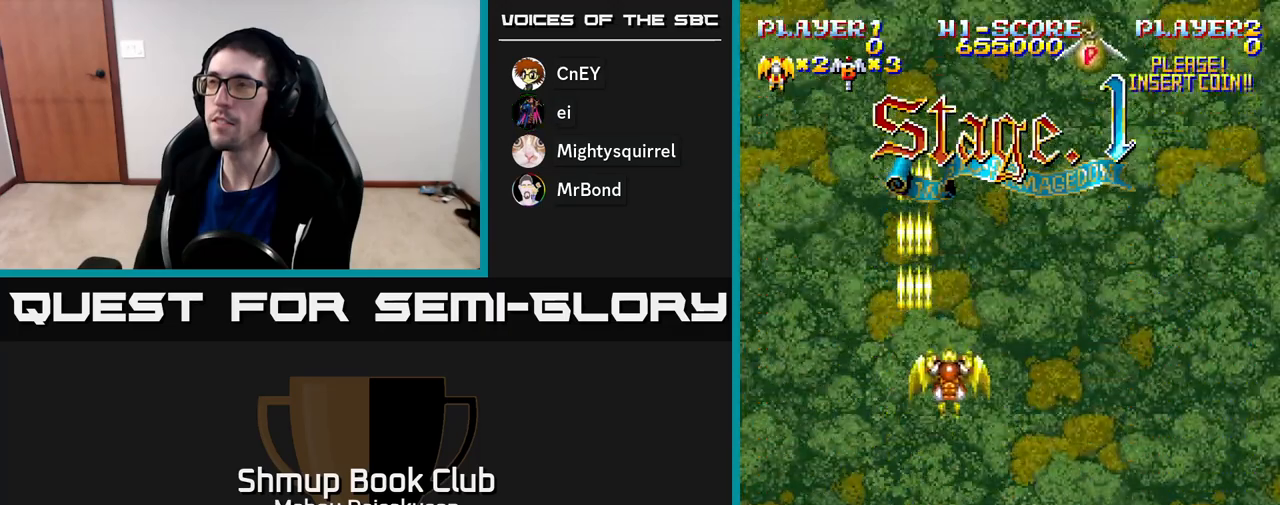
{"buttons": ["A"], "right_stick": "center", "events": [[33, "DPAD_UP", "down"], [50, "A", "up"], [67, "A", "down"], [83, "DPAD_RIGHT", "up"], [217, "DPAD_LEFT", "down"], [283, "DPAD_UP", "up"], [333, "DPAD_LEFT", "up"]]}
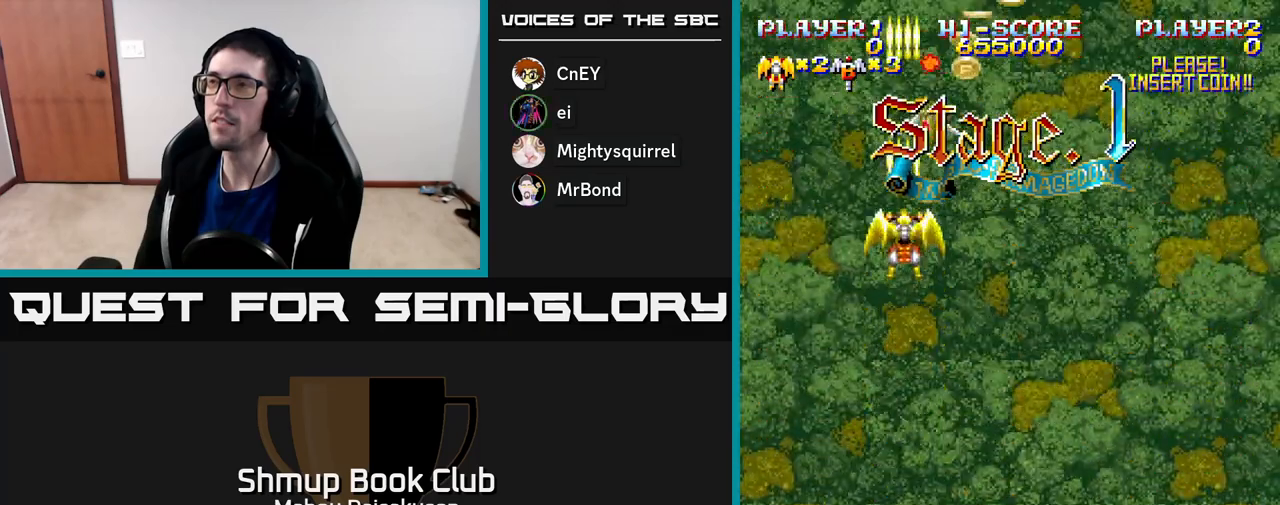
{"buttons": ["A", "DPAD_DOWN", "DPAD_RIGHT"], "right_stick": "center", "events": [[33, "DPAD_LEFT", "down"], [167, "DPAD_LEFT", "up"], [250, "DPAD_DOWN", "down"], [450, "DPAD_RIGHT", "down"]]}
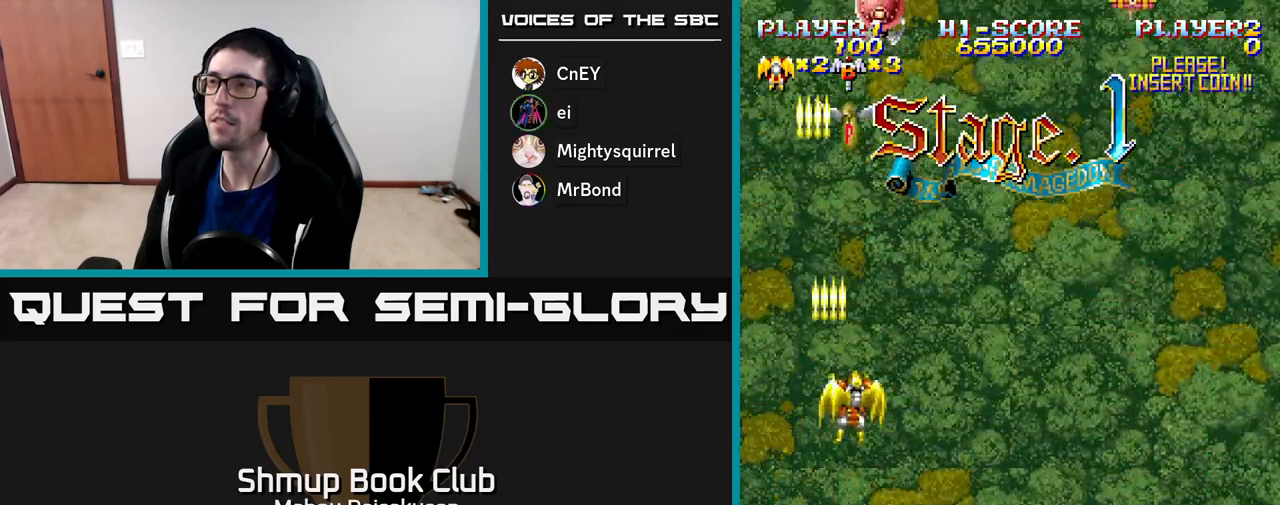
{"buttons": ["A", "DPAD_LEFT"], "right_stick": "center", "events": [[100, "DPAD_DOWN", "up"], [333, "DPAD_RIGHT", "up"], [400, "DPAD_LEFT", "down"]]}
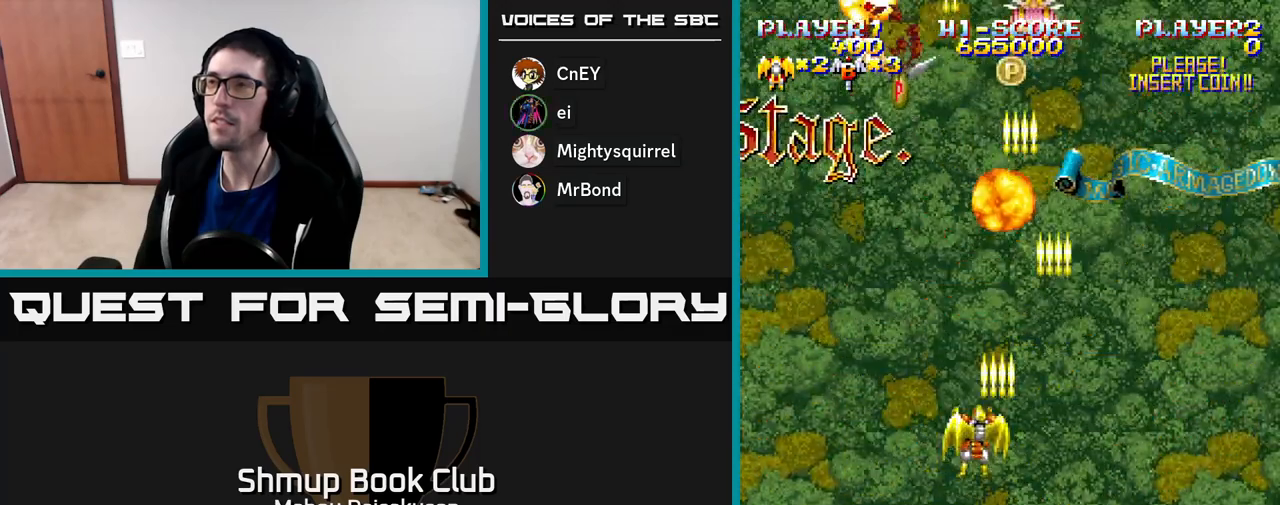
{"buttons": ["A", "DPAD_LEFT"], "right_stick": "center", "events": [[117, "DPAD_LEFT", "up"], [150, "DPAD_RIGHT", "down"], [283, "DPAD_UP", "down"], [333, "DPAD_RIGHT", "up"], [483, "DPAD_LEFT", "down"], [500, "DPAD_UP", "up"]]}
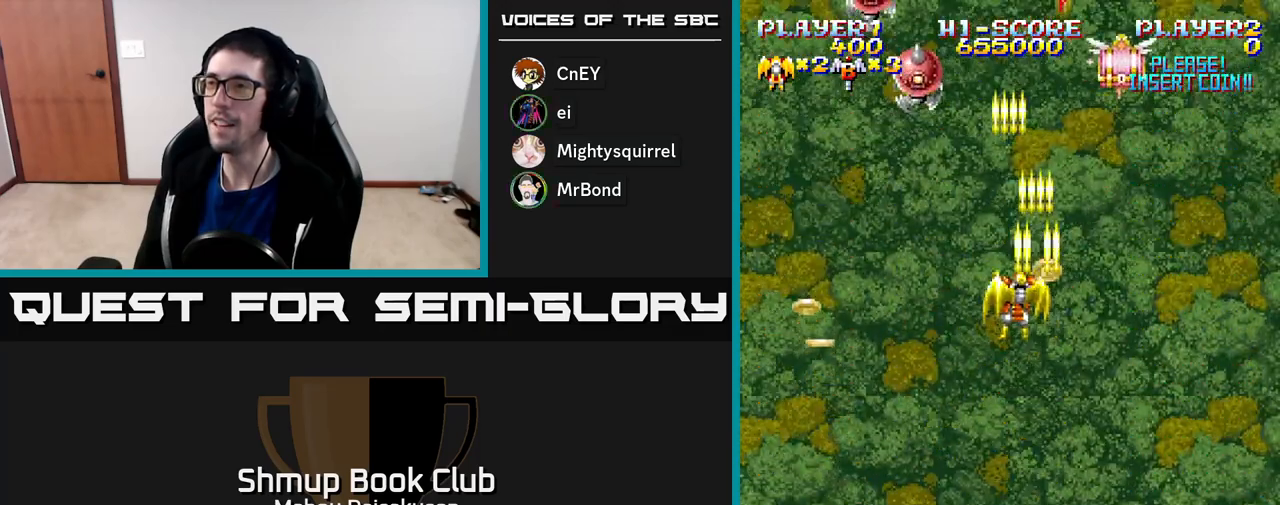
{"buttons": ["A", "DPAD_UP", "DPAD_RIGHT"], "right_stick": "center", "events": [[33, "DPAD_LEFT", "up"], [50, "DPAD_DOWN", "down"], [50, "DPAD_RIGHT", "down"], [233, "DPAD_RIGHT", "up"], [317, "DPAD_LEFT", "down"], [383, "DPAD_DOWN", "up"], [450, "DPAD_LEFT", "up"], [450, "DPAD_UP", "down"], [467, "DPAD_RIGHT", "down"]]}
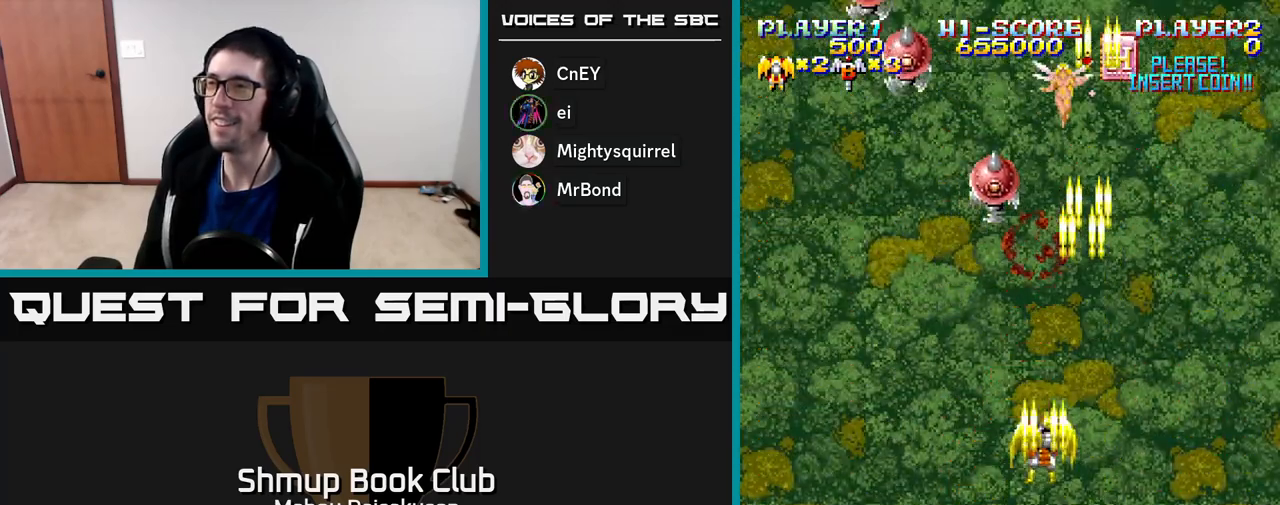
{"buttons": ["A", "DPAD_UP", "DPAD_LEFT"], "right_stick": "center", "events": [[17, "DPAD_RIGHT", "up"], [50, "DPAD_LEFT", "down"], [67, "DPAD_UP", "up"], [200, "DPAD_UP", "down"]]}
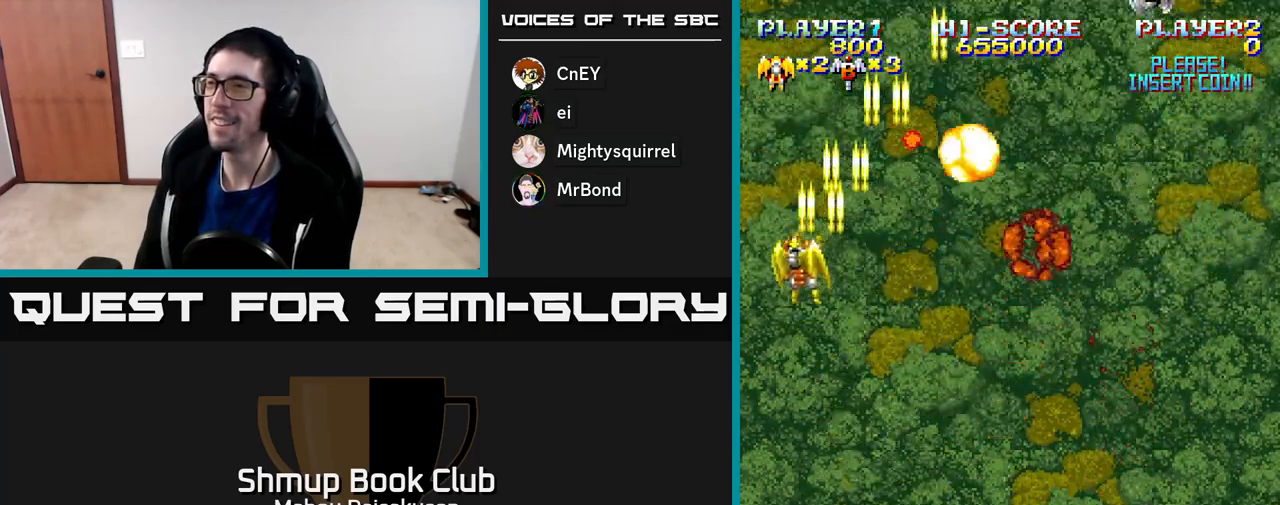
{"buttons": ["A", "DPAD_UP", "DPAD_RIGHT"], "right_stick": "center", "events": [[100, "DPAD_LEFT", "up"], [100, "DPAD_UP", "up"], [133, "DPAD_DOWN", "down"], [133, "DPAD_RIGHT", "down"], [350, "DPAD_DOWN", "up"], [483, "DPAD_UP", "down"]]}
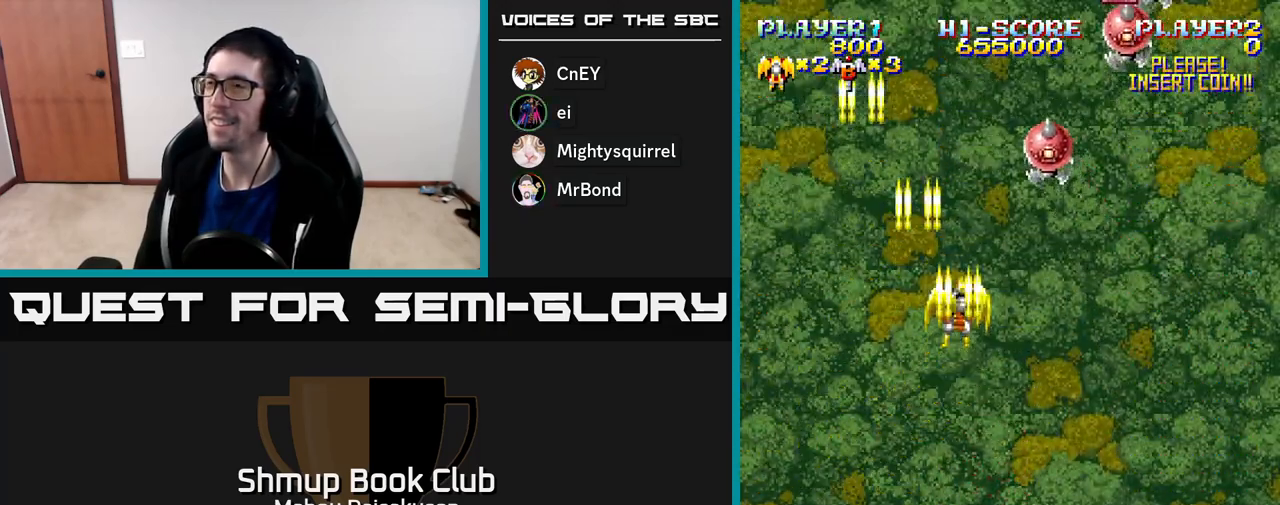
{"buttons": ["A", "DPAD_DOWN", "DPAD_RIGHT"], "right_stick": "center", "events": [[17, "DPAD_RIGHT", "up"], [133, "DPAD_RIGHT", "down"], [150, "DPAD_UP", "up"], [200, "DPAD_DOWN", "down"], [333, "DPAD_DOWN", "up"], [467, "DPAD_DOWN", "down"]]}
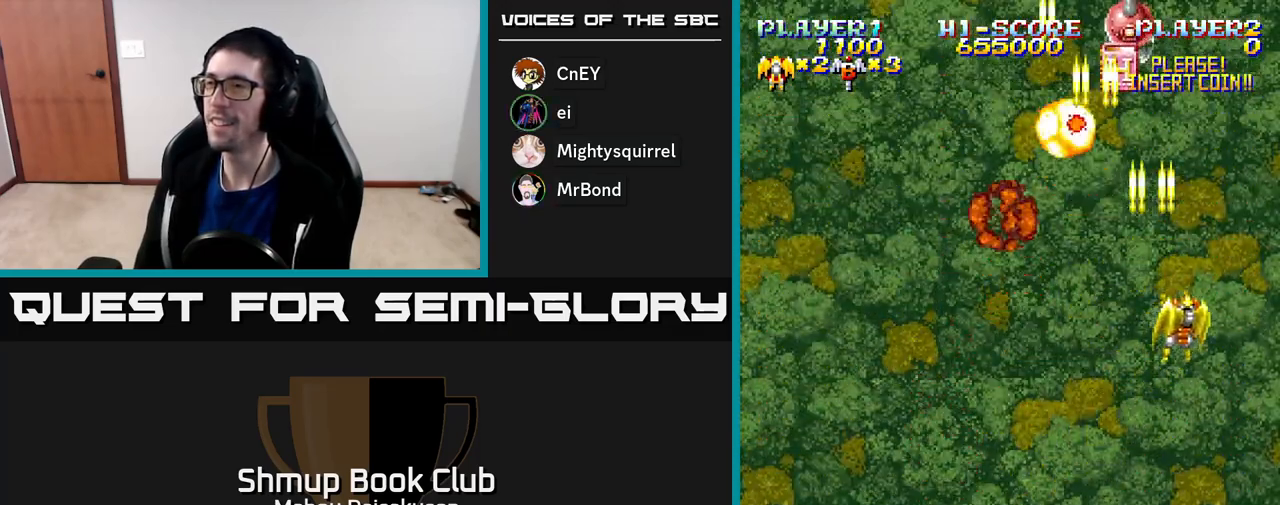
{"buttons": ["A", "DPAD_UP"], "right_stick": "center", "events": [[133, "DPAD_RIGHT", "up"], [200, "DPAD_LEFT", "down"], [267, "DPAD_LEFT", "up"], [367, "DPAD_LEFT", "down"], [400, "DPAD_DOWN", "up"], [450, "DPAD_UP", "down"], [500, "DPAD_LEFT", "up"]]}
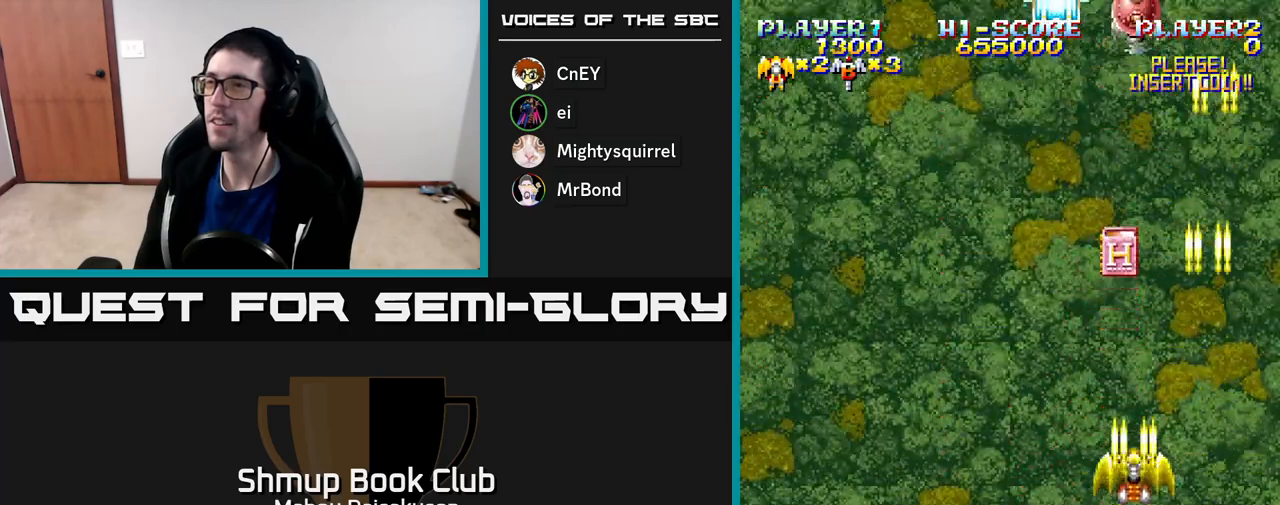
{"buttons": ["A", "DPAD_UP", "DPAD_LEFT"], "right_stick": "center", "events": [[200, "DPAD_LEFT", "down"]]}
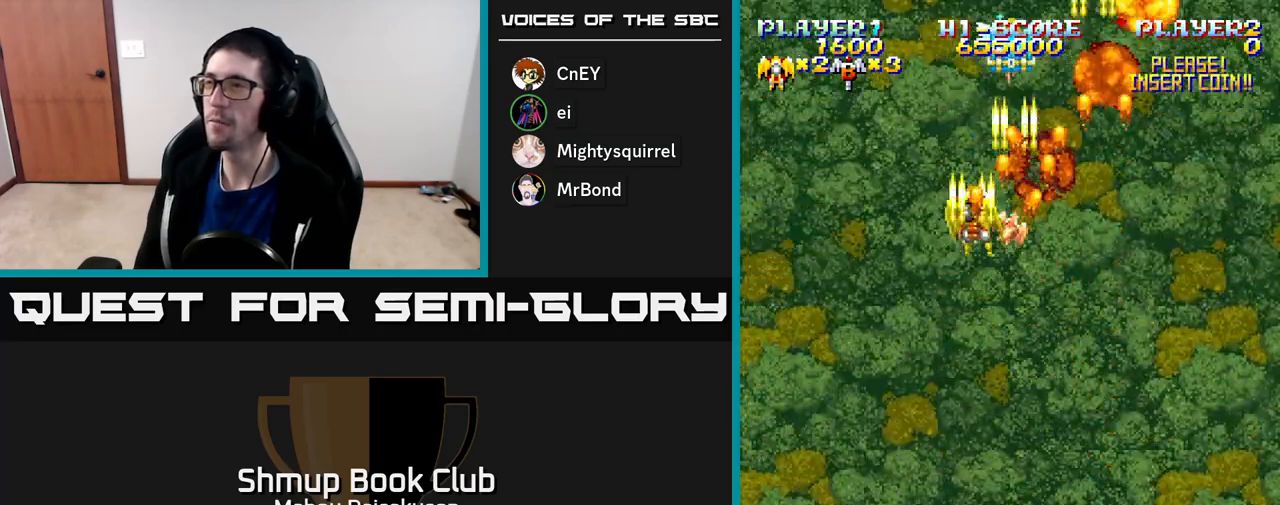
{"buttons": ["A", "DPAD_DOWN", "DPAD_LEFT"], "right_stick": "center", "events": [[17, "DPAD_UP", "up"], [33, "DPAD_LEFT", "up"], [50, "DPAD_DOWN", "down"], [50, "DPAD_RIGHT", "down"], [100, "DPAD_DOWN", "up"], [383, "DPAD_DOWN", "down"], [417, "DPAD_RIGHT", "up"], [467, "DPAD_LEFT", "down"]]}
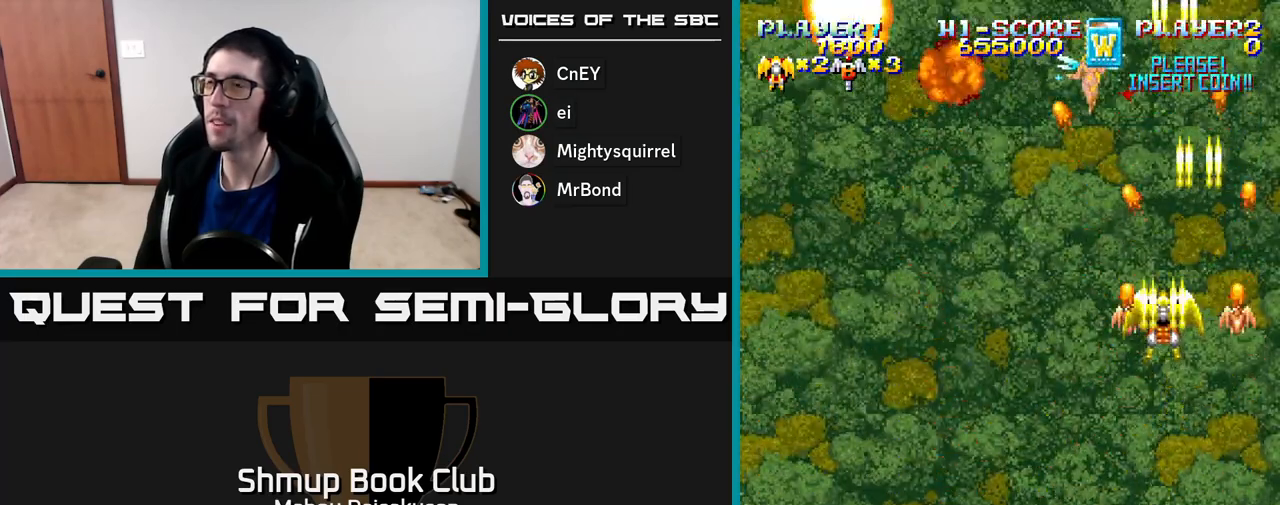
{"buttons": ["A", "DPAD_LEFT"], "right_stick": "center", "events": [[17, "DPAD_DOWN", "up"]]}
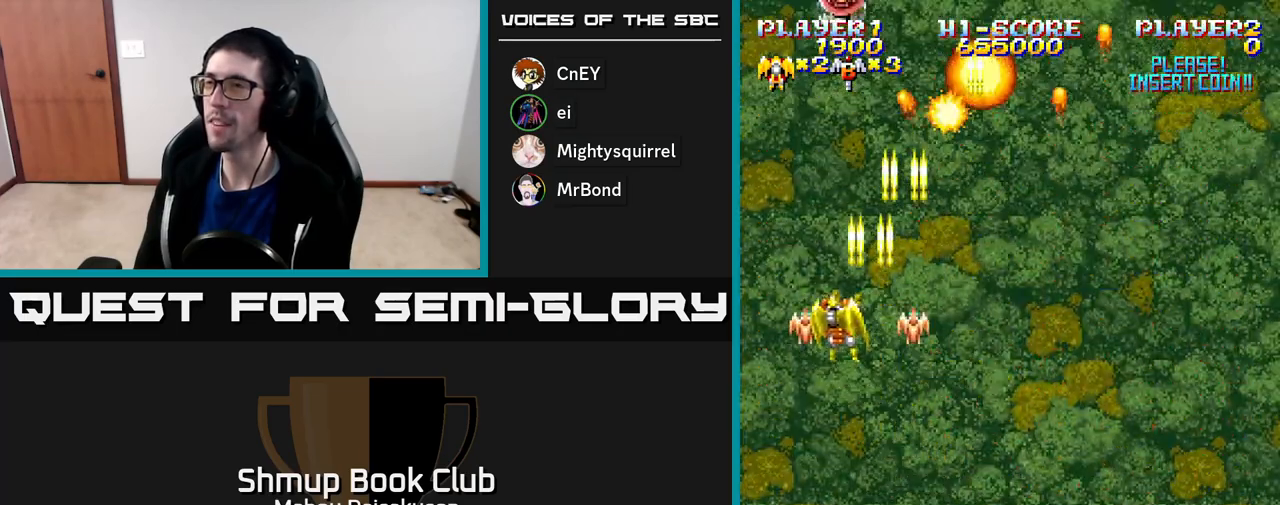
{"buttons": ["A", "DPAD_RIGHT"], "right_stick": "center", "events": [[83, "DPAD_LEFT", "up"], [117, "DPAD_RIGHT", "down"]]}
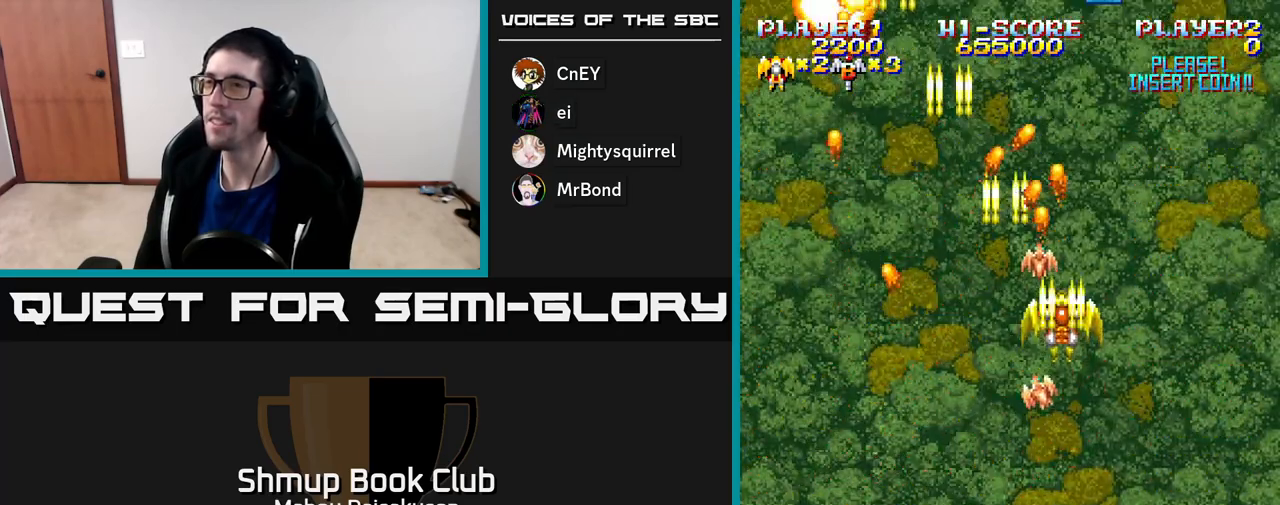
{"buttons": ["A", "DPAD_LEFT"], "right_stick": "center", "events": [[200, "DPAD_RIGHT", "up"], [233, "DPAD_LEFT", "down"]]}
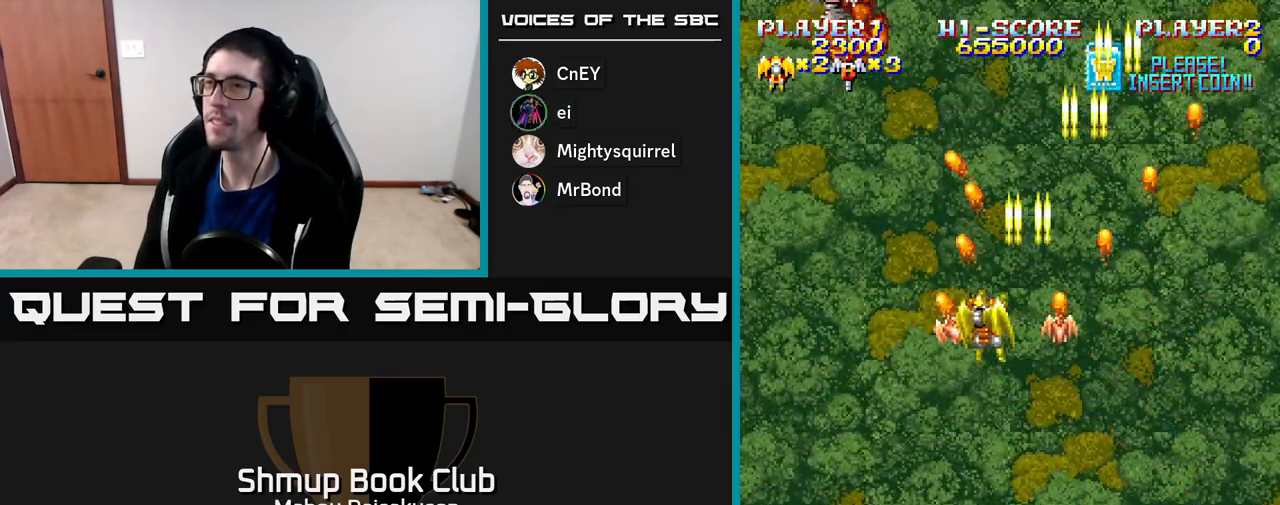
{"buttons": ["A", "DPAD_RIGHT"], "right_stick": "center", "events": [[233, "DPAD_LEFT", "up"], [233, "DPAD_RIGHT", "down"]]}
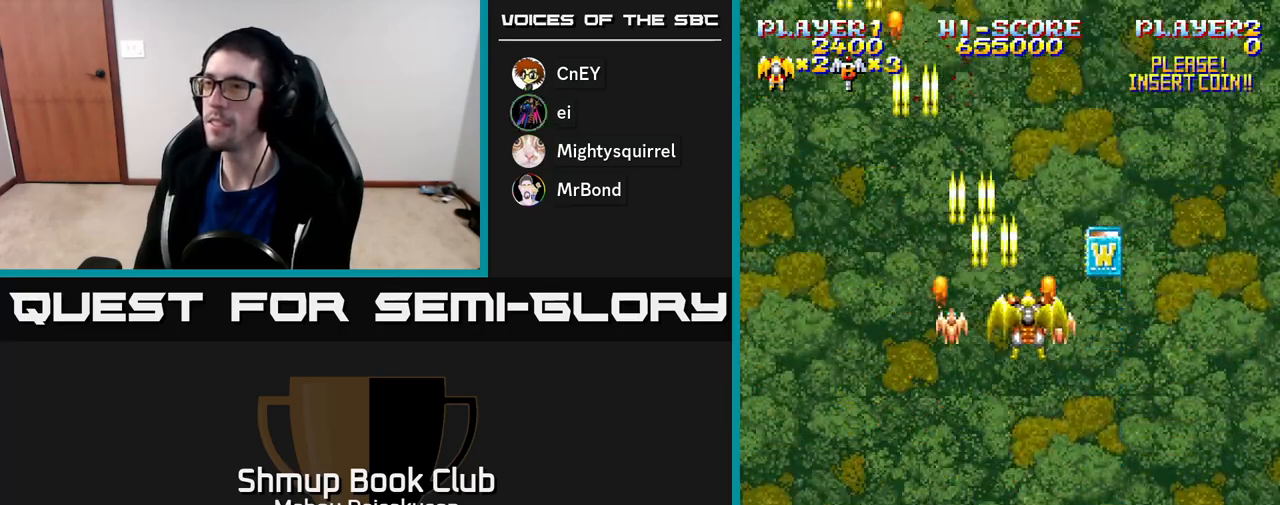
{"buttons": ["A", "DPAD_LEFT"], "right_stick": "center", "events": [[250, "DPAD_RIGHT", "up"], [283, "DPAD_LEFT", "down"]]}
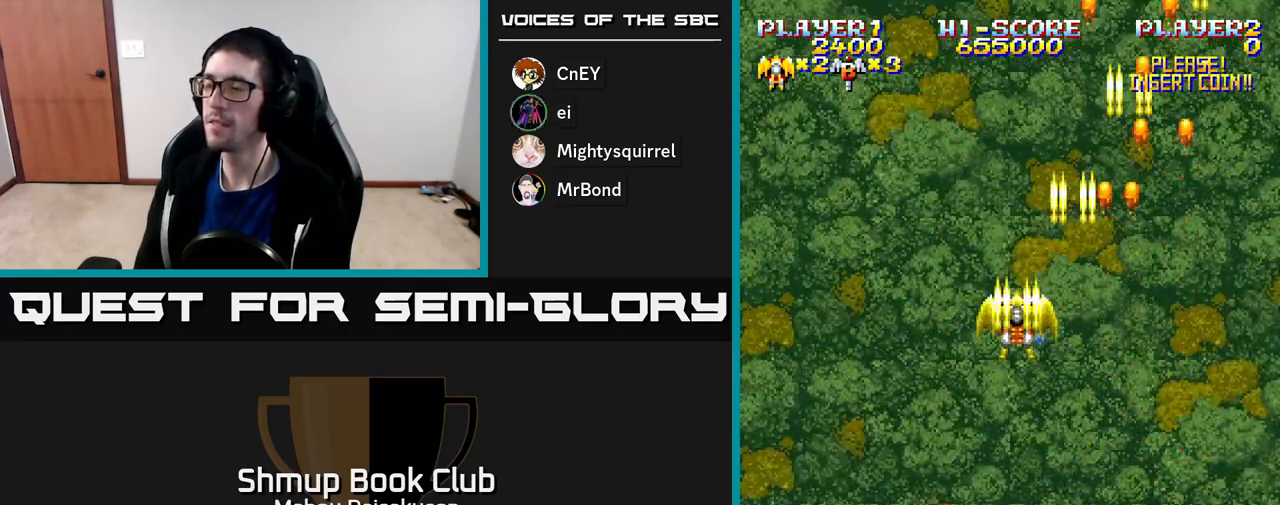
{"buttons": ["A", "DPAD_RIGHT"], "right_stick": "center", "events": [[383, "DPAD_LEFT", "up"], [417, "DPAD_RIGHT", "down"]]}
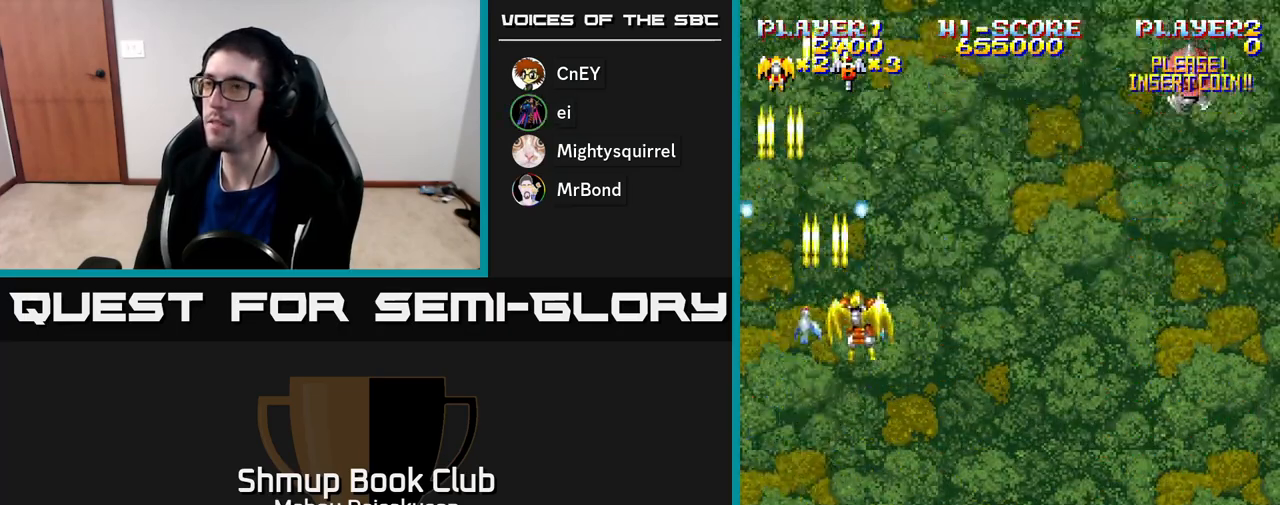
{"buttons": ["A", "DPAD_LEFT"], "right_stick": "center", "events": [[433, "DPAD_RIGHT", "up"], [450, "DPAD_LEFT", "down"]]}